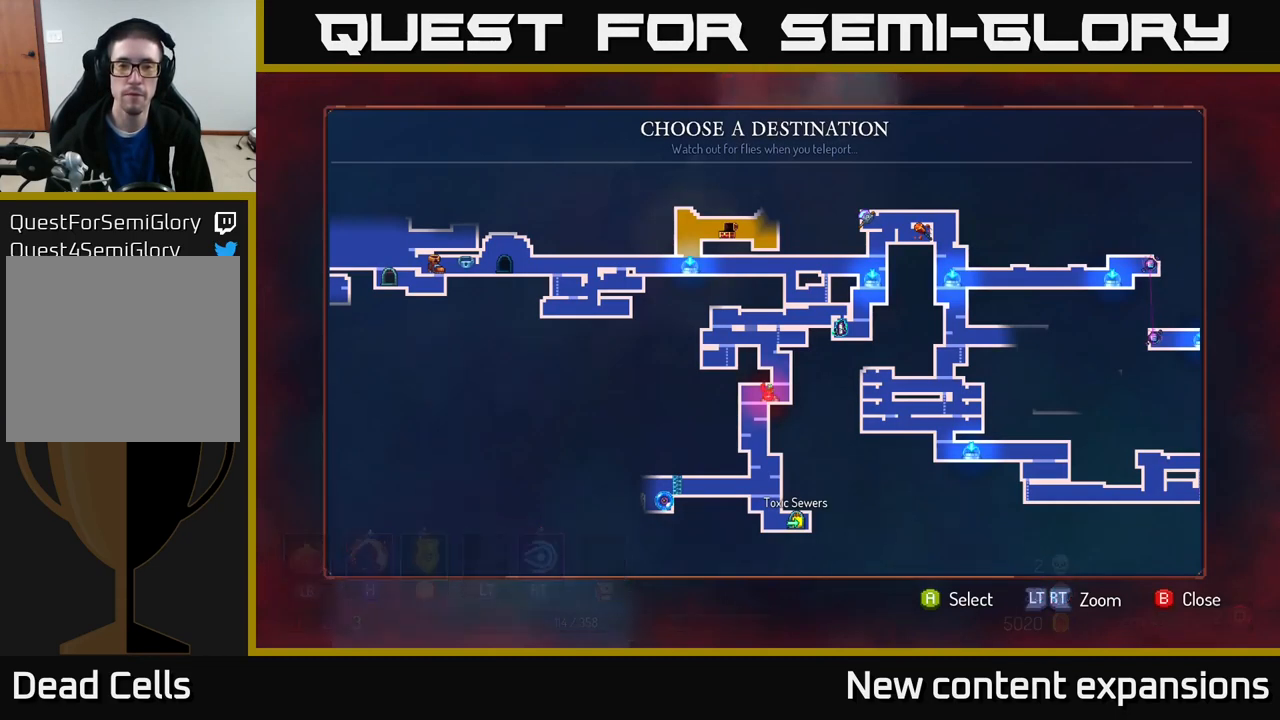
Gameplay with a controller (Xbox layout); each line is a JSON object with the inputs held at the frame after it. "events" lists button and stick changes between this image and that frame as [ms after this image, input, new state], when the widget could be followed in between.
{"buttons": [], "left_stick": "right", "right_stick": "center", "events": [[500, "left_stick", "right"]]}
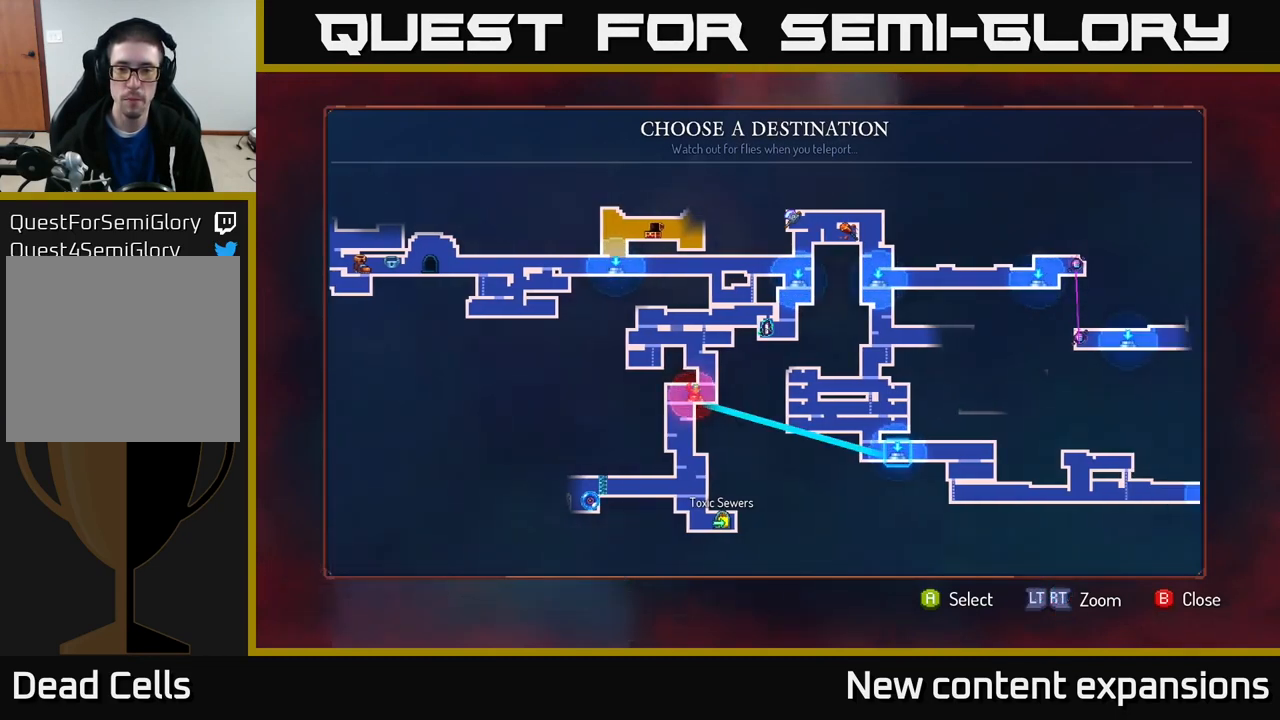
{"buttons": [], "left_stick": "center", "right_stick": "center", "events": [[150, "left_stick", "center"], [250, "left_stick", "right"], [400, "left_stick", "center"]]}
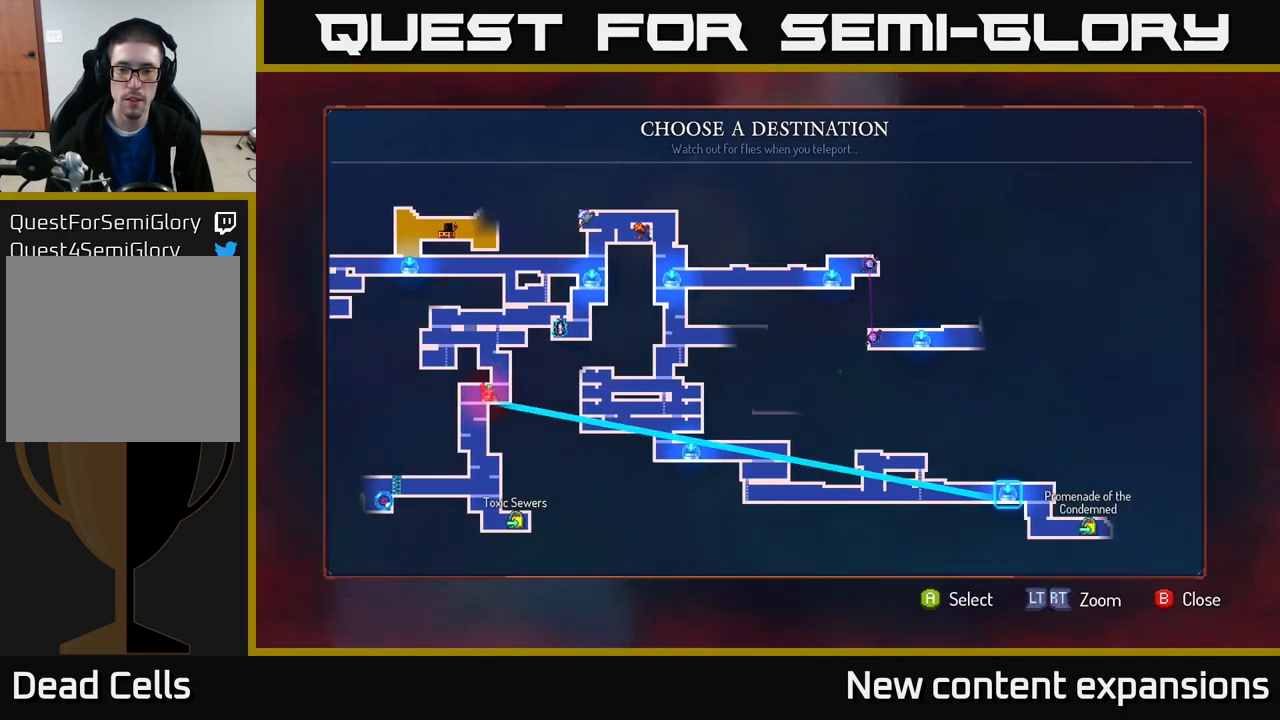
{"buttons": [], "left_stick": "center", "right_stick": "center", "events": []}
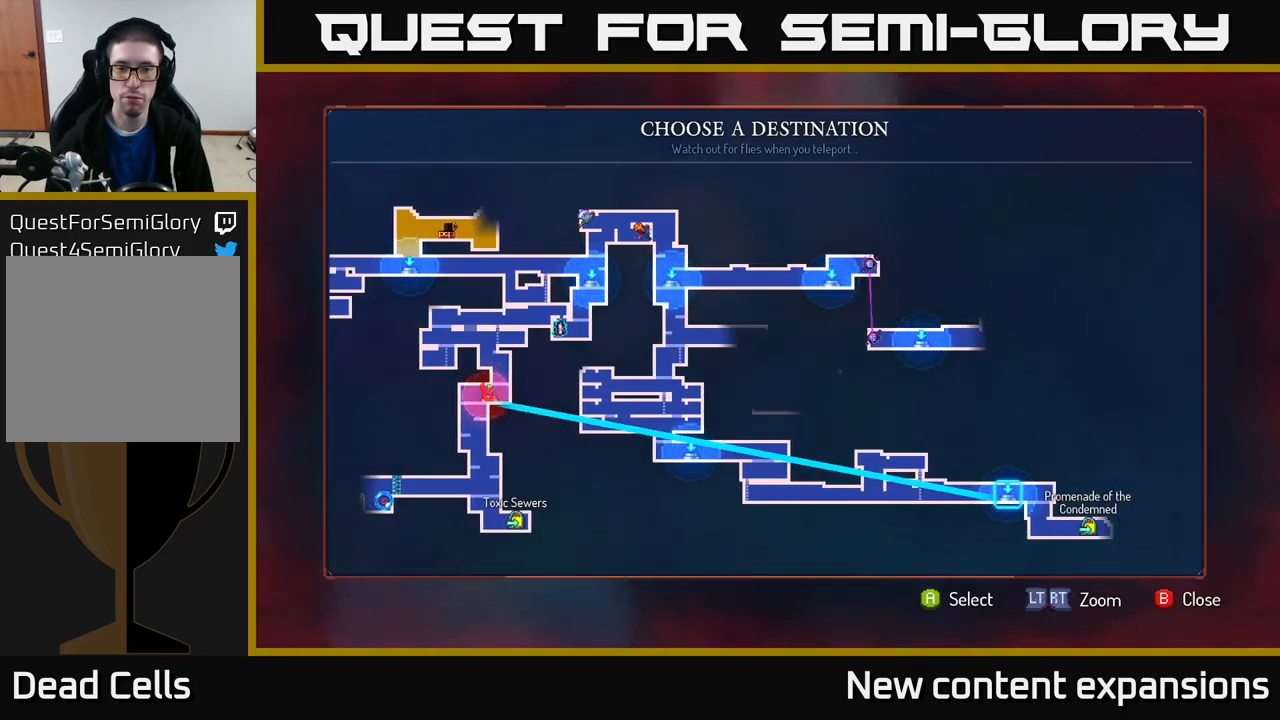
{"buttons": [], "left_stick": "center", "right_stick": "center", "events": [[16, "left_stick", "up"], [66, "left_stick", "up-left"], [183, "left_stick", "center"], [349, "left_stick", "left"], [499, "left_stick", "center"]]}
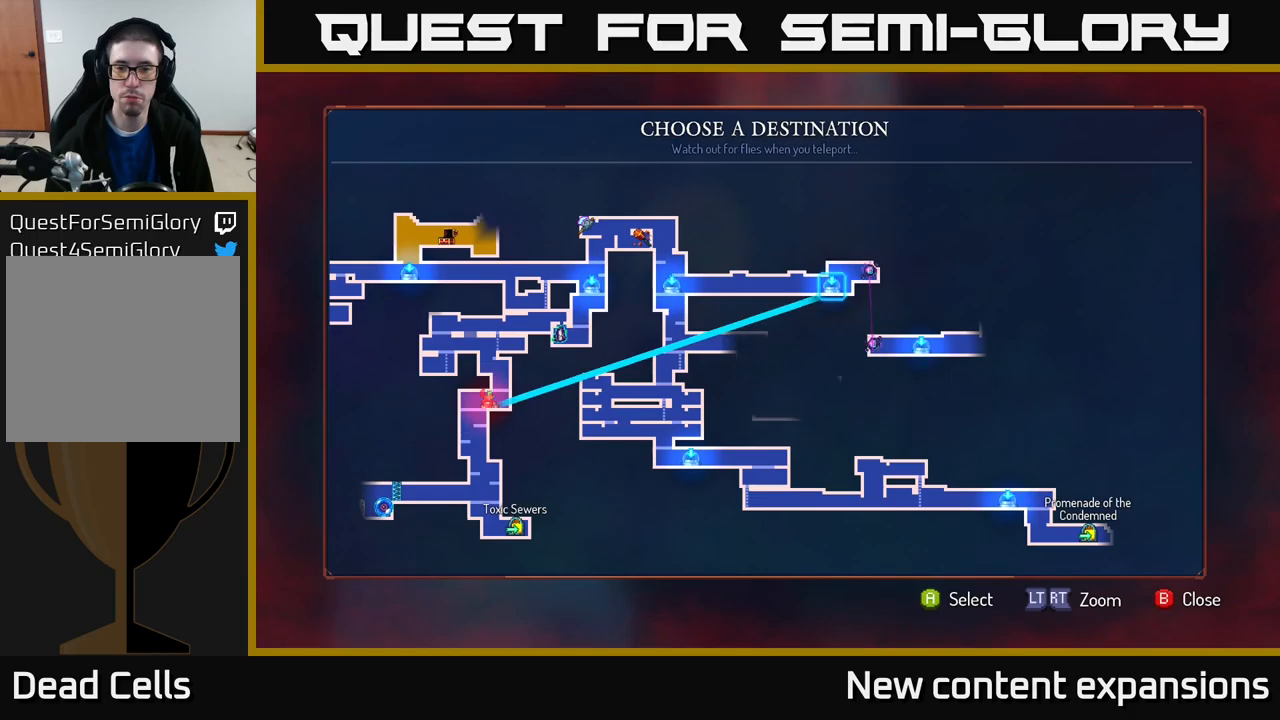
{"buttons": [], "left_stick": "center", "right_stick": "center", "events": [[150, "left_stick", "left"], [283, "left_stick", "center"]]}
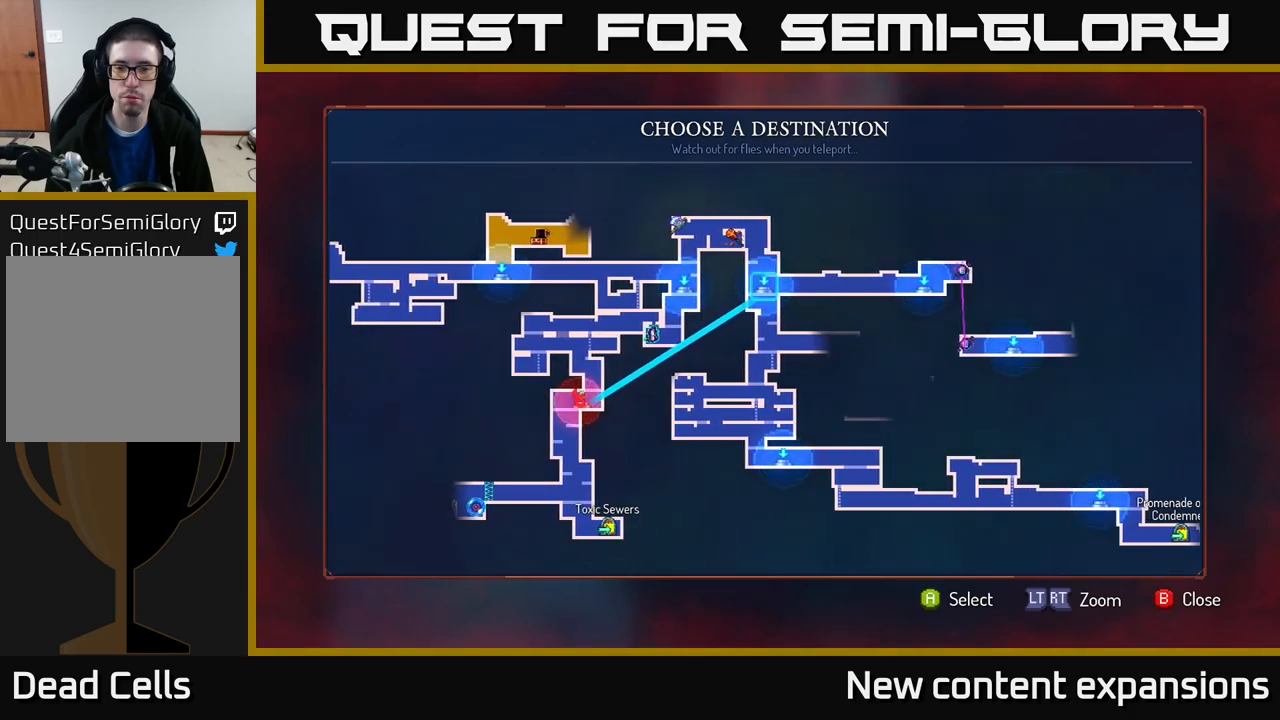
{"buttons": [], "left_stick": "center", "right_stick": "center", "events": []}
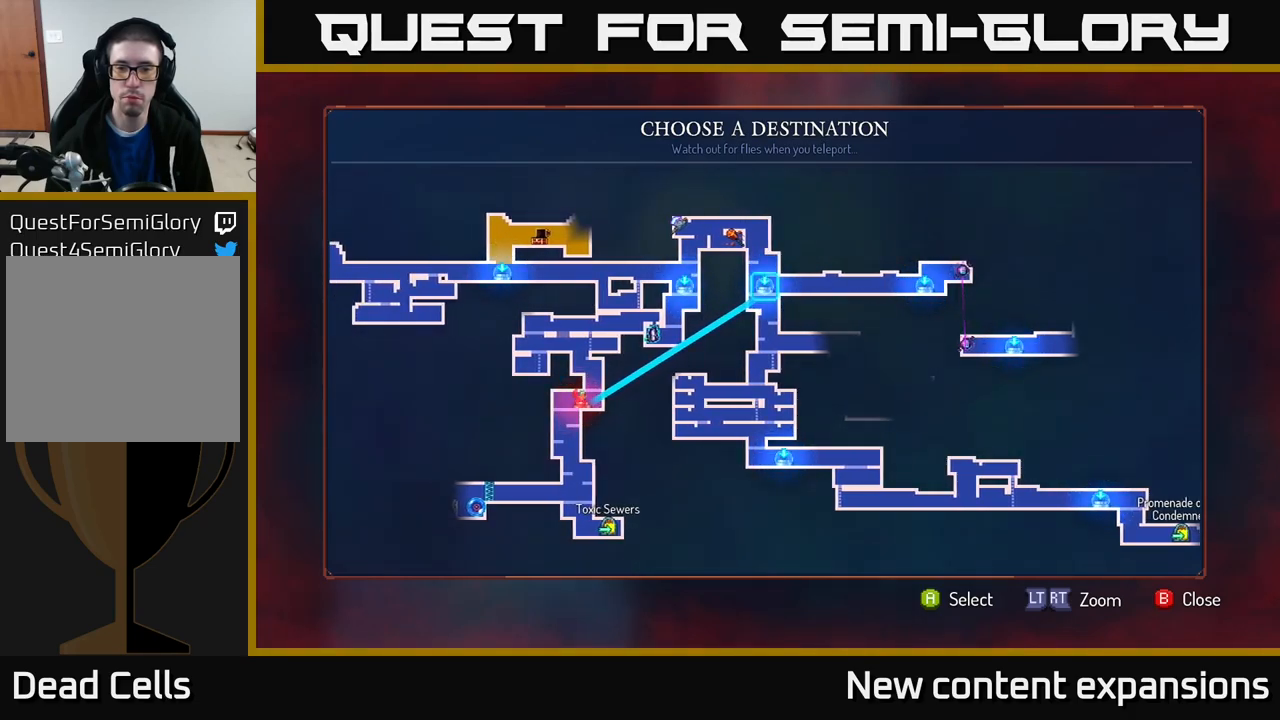
{"buttons": [], "left_stick": "center", "right_stick": "center", "events": [[33, "A", "down"], [100, "A", "up"]]}
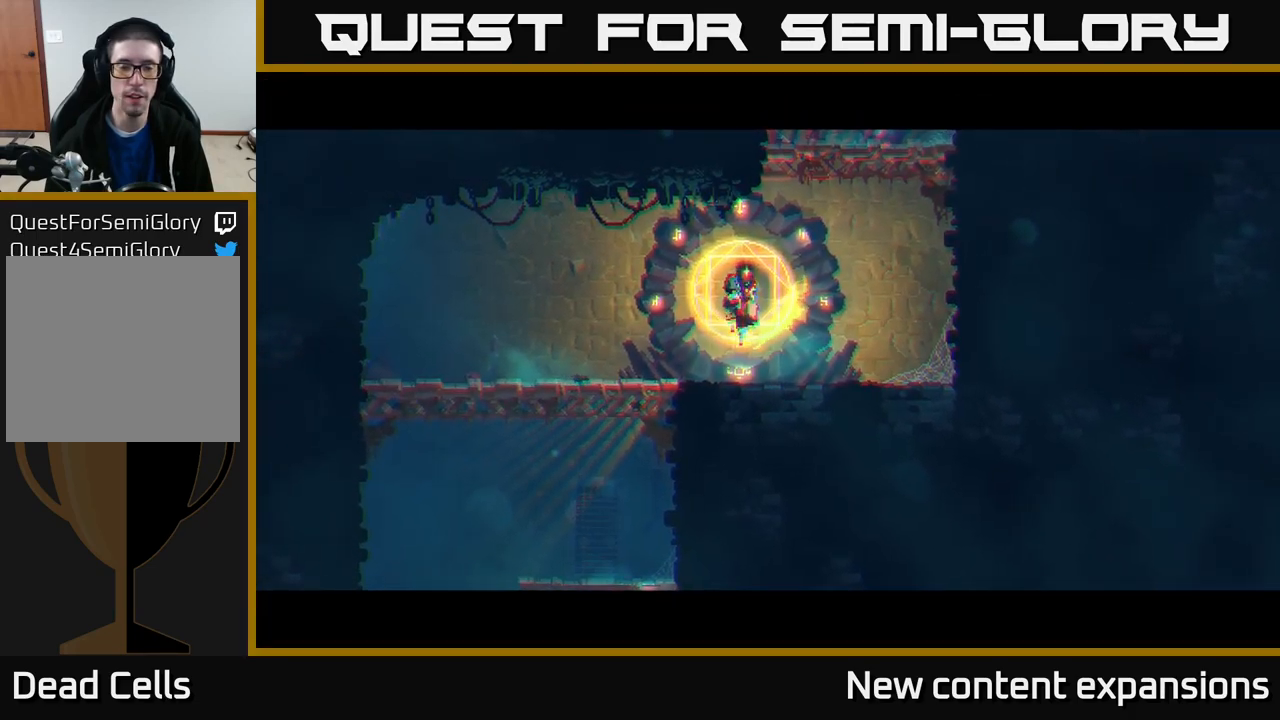
{"buttons": [], "left_stick": "center", "right_stick": "center", "events": [[117, "left_stick", "down"], [183, "left_stick", "center"]]}
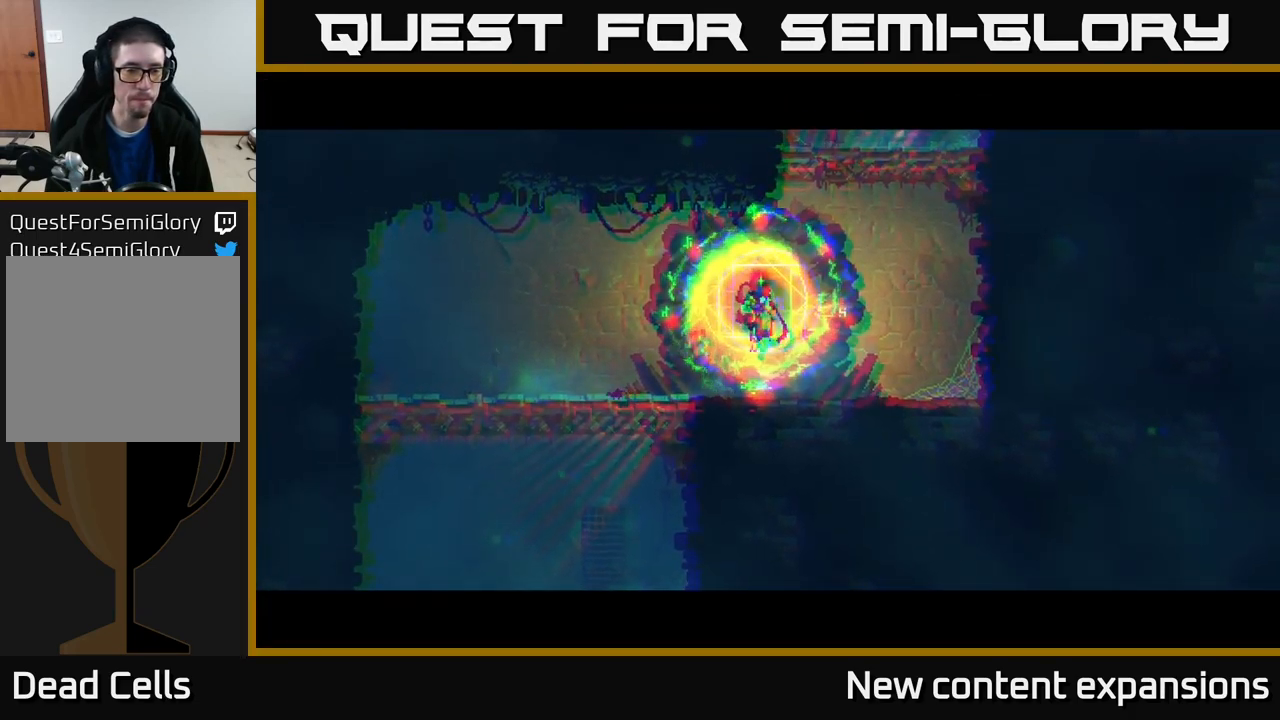
{"buttons": [], "left_stick": "center", "right_stick": "center", "events": []}
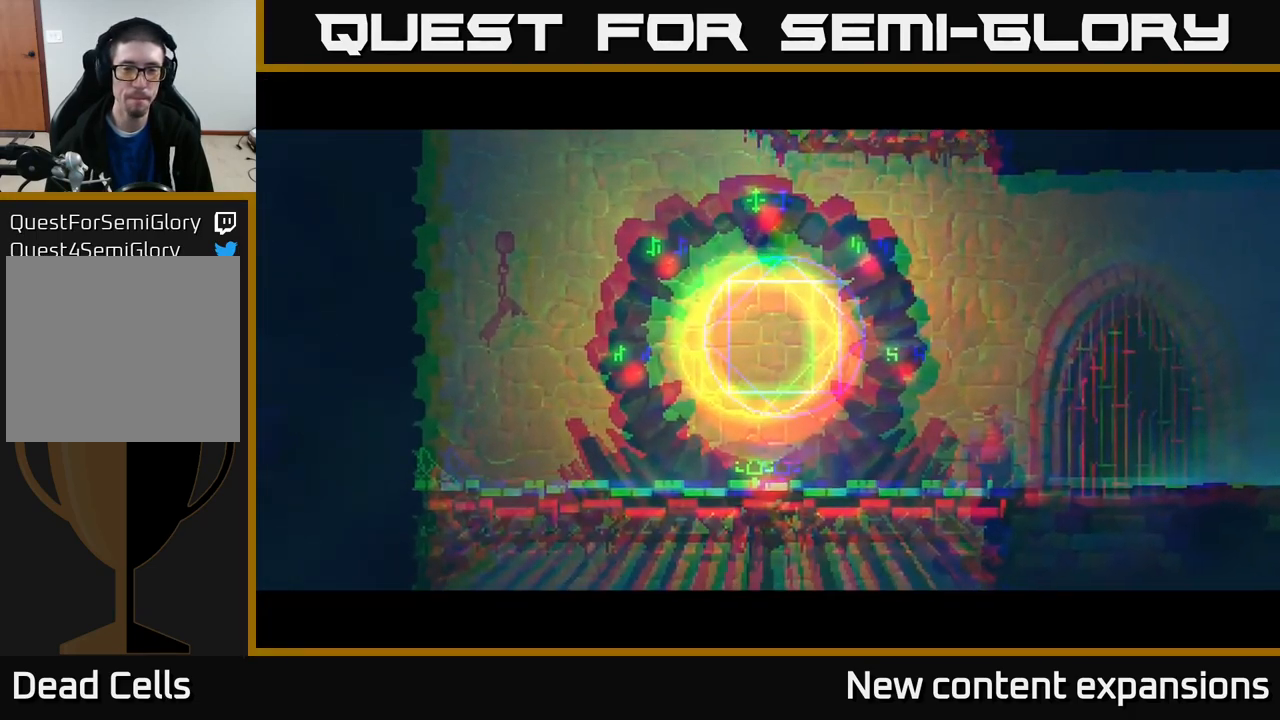
{"buttons": [], "left_stick": "center", "right_stick": "center", "events": []}
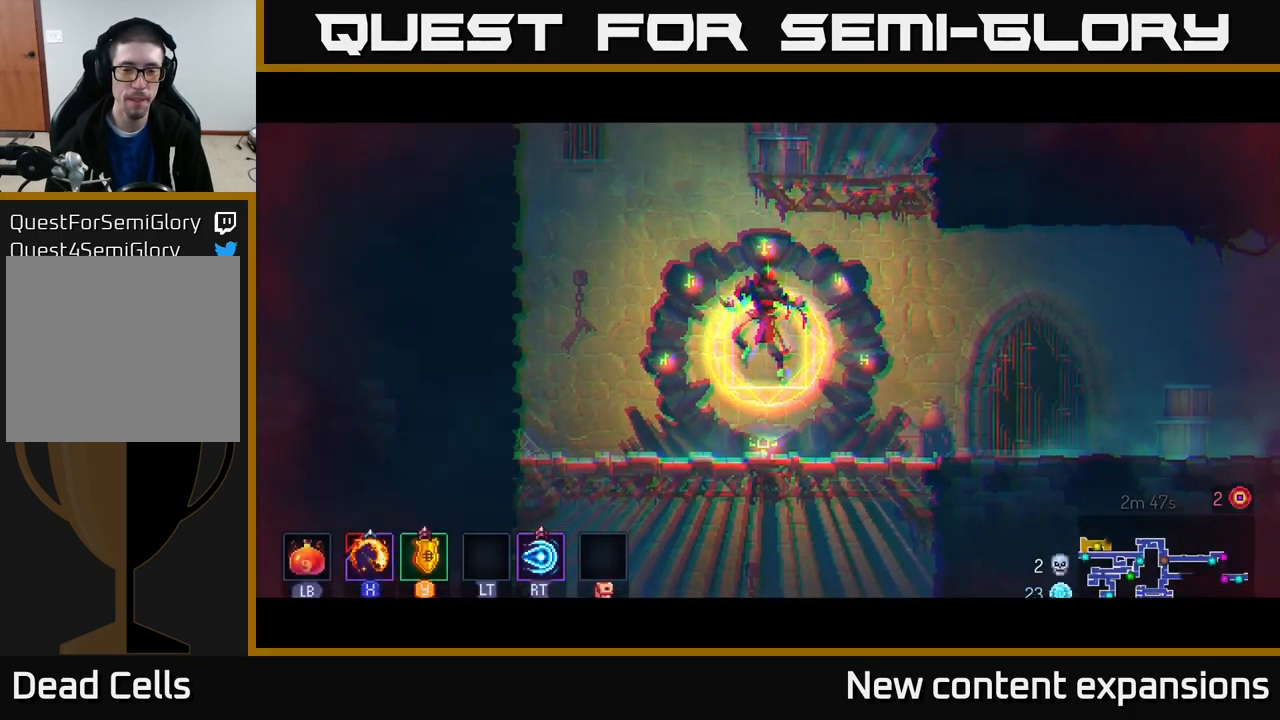
{"buttons": [], "left_stick": "left", "right_stick": "center", "events": [[367, "left_stick", "left"]]}
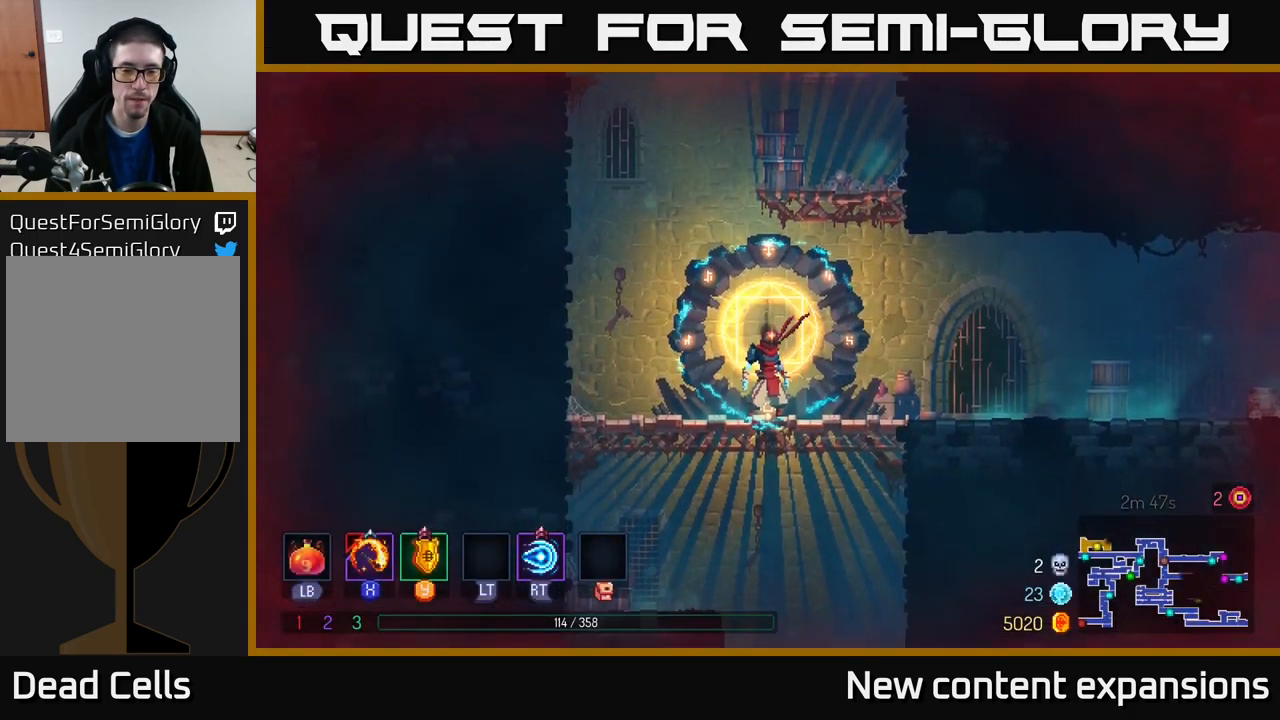
{"buttons": [], "left_stick": "center", "right_stick": "center", "events": [[117, "left_stick", "down"], [150, "A", "down"], [200, "A", "up"], [250, "A", "down"], [333, "A", "up"], [450, "left_stick", "center"]]}
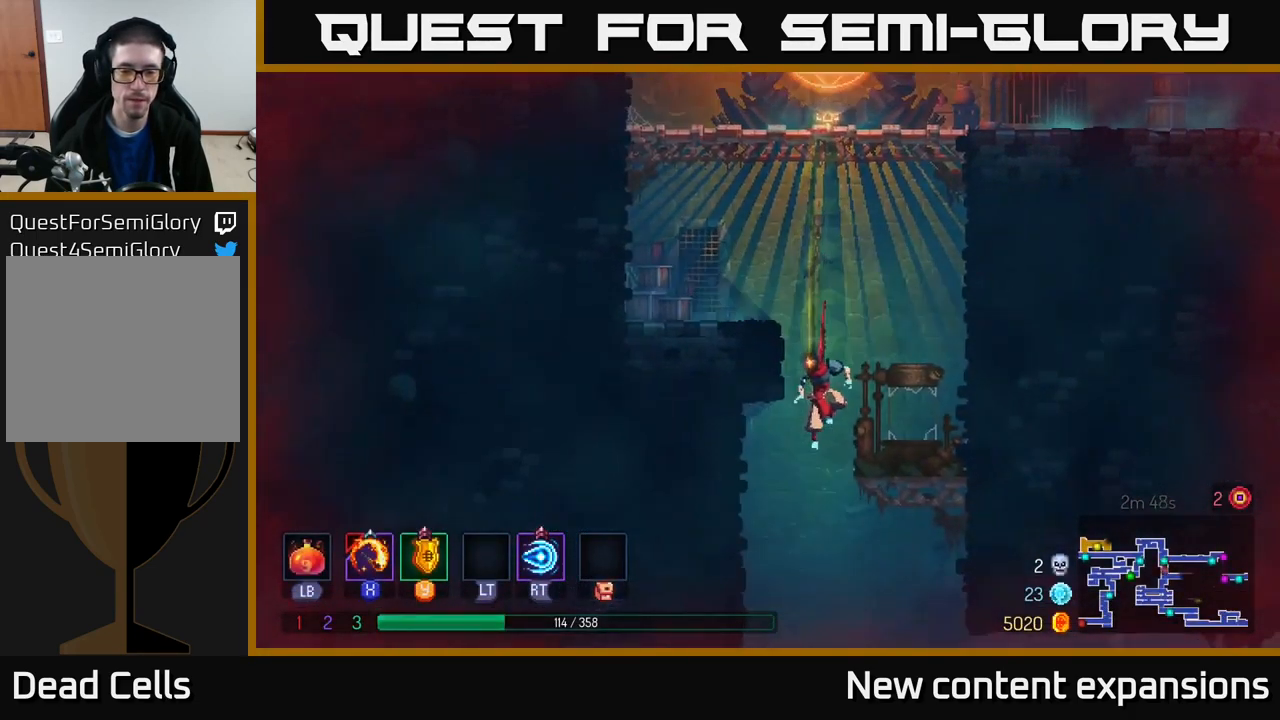
{"buttons": [], "left_stick": "right", "right_stick": "center", "events": [[317, "left_stick", "right"], [417, "B", "down"], [500, "B", "up"]]}
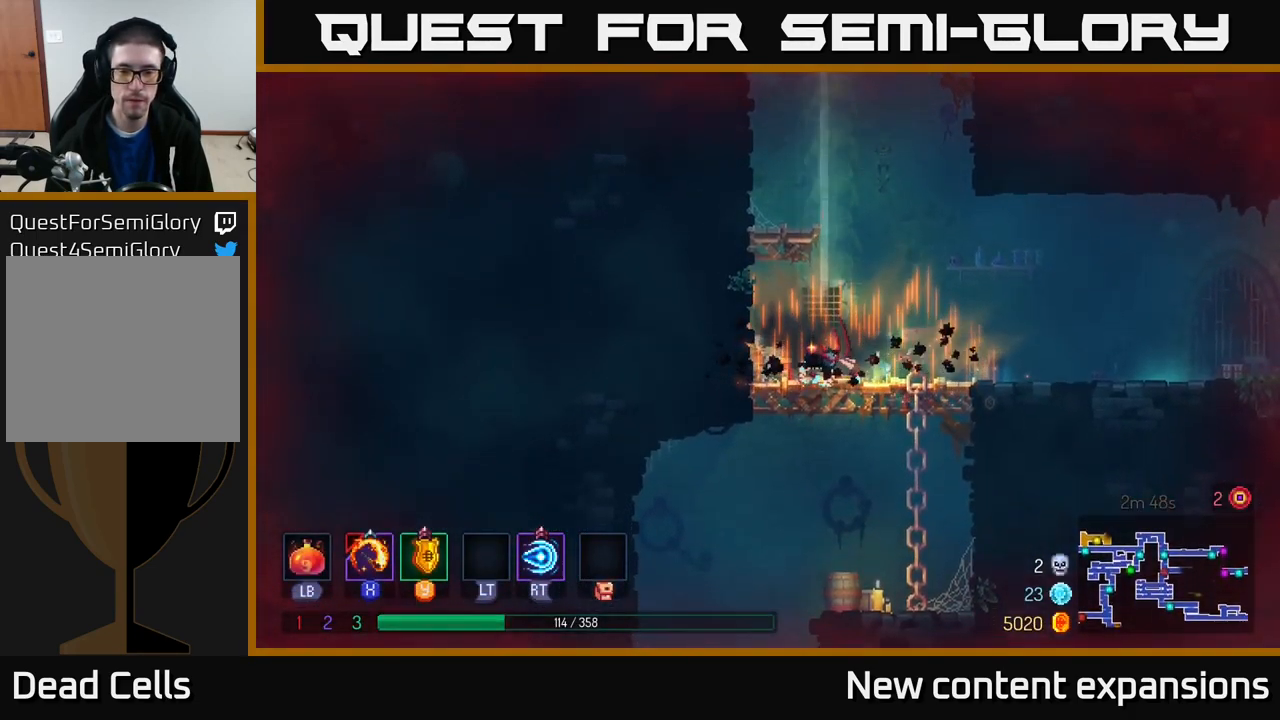
{"buttons": [], "left_stick": "right", "right_stick": "center", "events": [[67, "B", "down"], [167, "B", "up"], [267, "B", "down"], [350, "B", "up"]]}
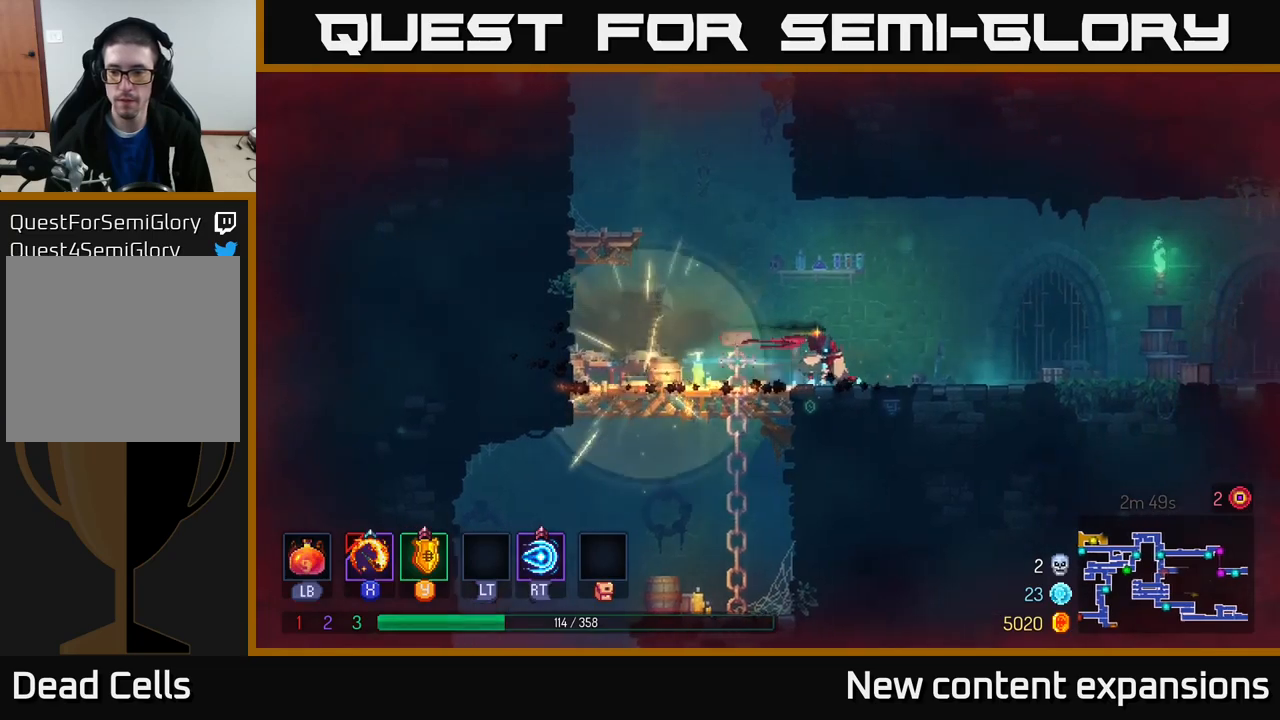
{"buttons": [], "left_stick": "right", "right_stick": "center", "events": []}
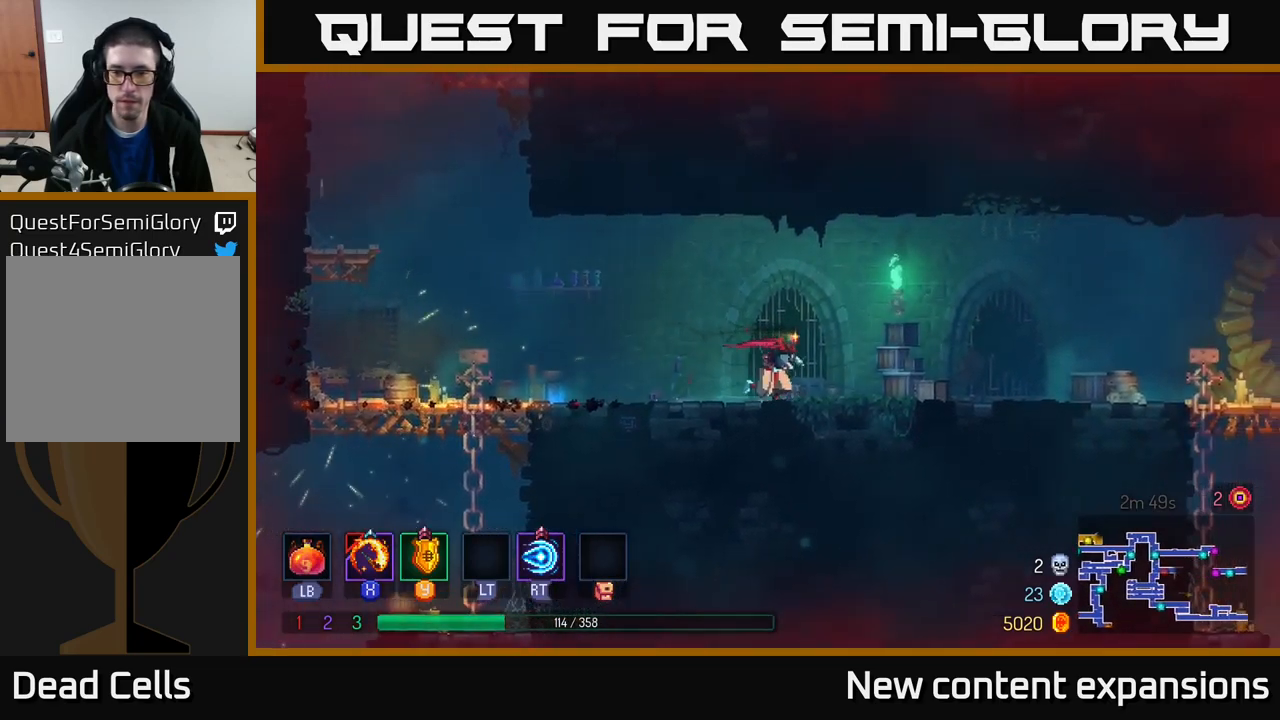
{"buttons": [], "left_stick": "right", "right_stick": "center", "events": []}
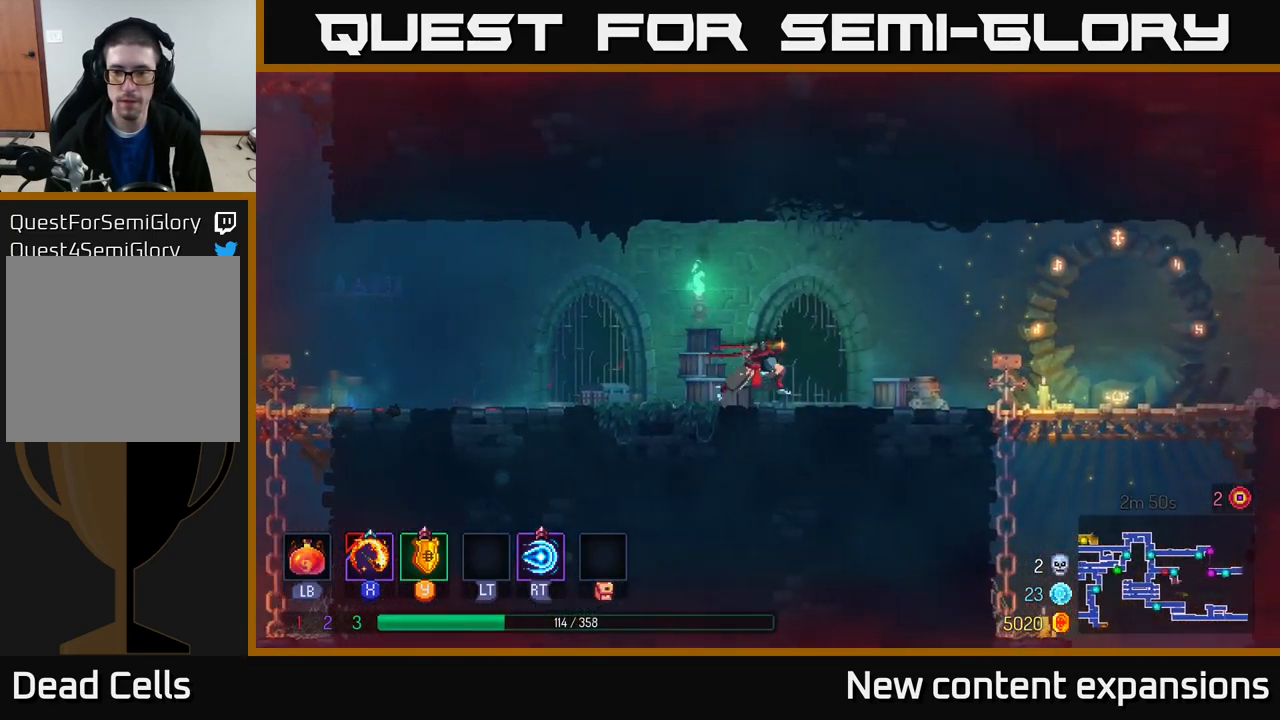
{"buttons": [], "left_stick": "right", "right_stick": "center", "events": []}
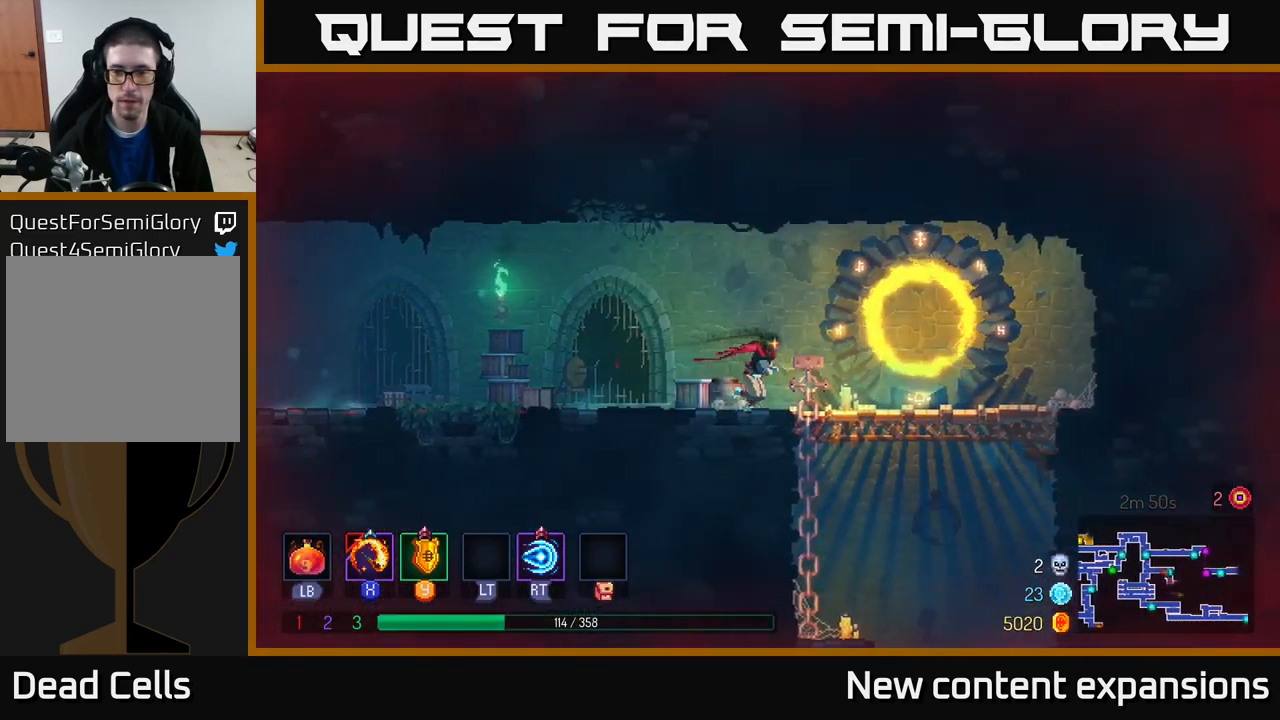
{"buttons": [], "left_stick": "down", "right_stick": "center", "events": [[434, "A", "down"], [434, "left_stick", "down"], [500, "A", "up"]]}
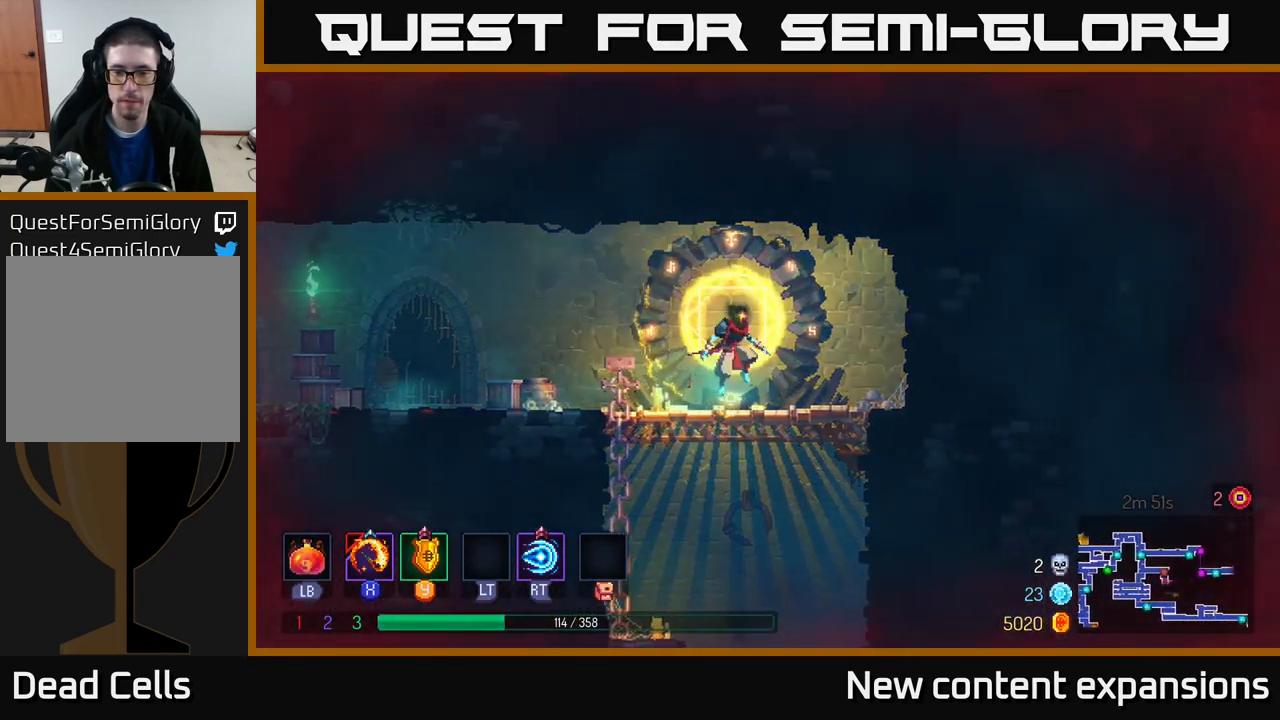
{"buttons": [], "left_stick": "center", "right_stick": "center", "events": [[34, "A", "down"], [117, "A", "up"], [150, "left_stick", "center"]]}
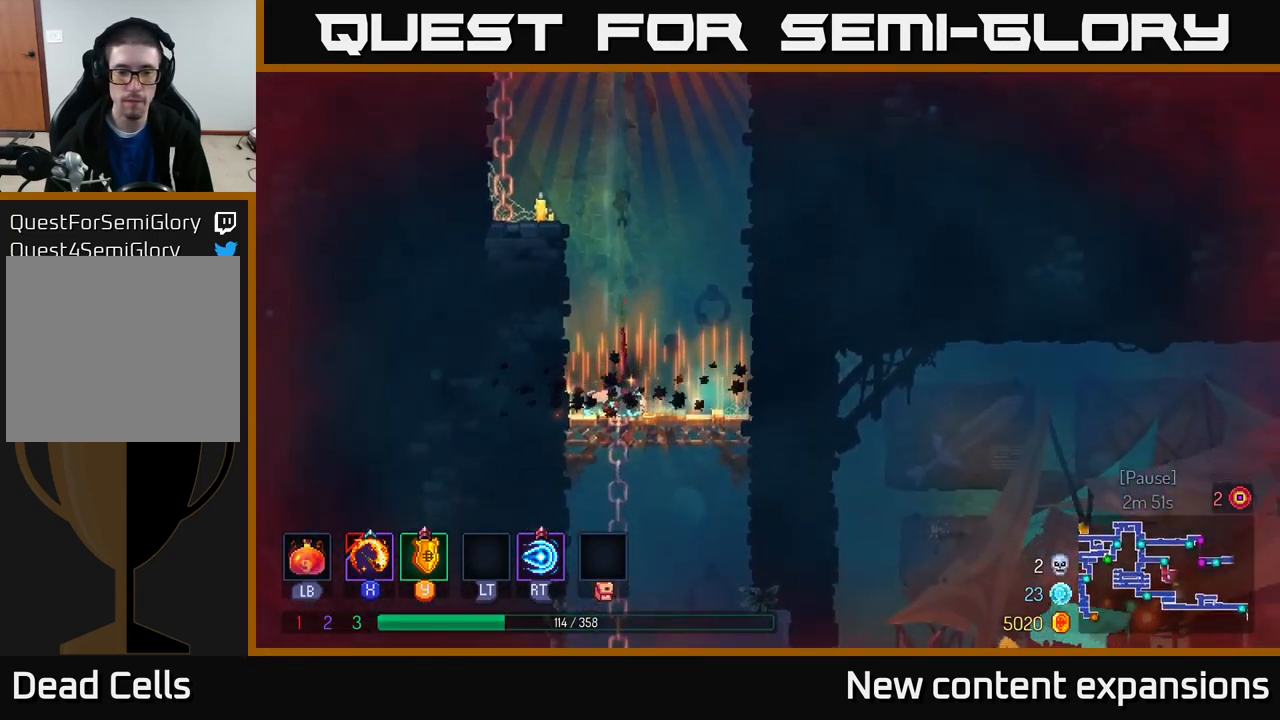
{"buttons": ["B"], "left_stick": "right", "right_stick": "center", "events": [[17, "left_stick", "right"], [200, "left_stick", "down"], [217, "A", "down"], [284, "A", "up"], [334, "A", "down"], [417, "A", "up"], [467, "B", "down"], [467, "left_stick", "right"]]}
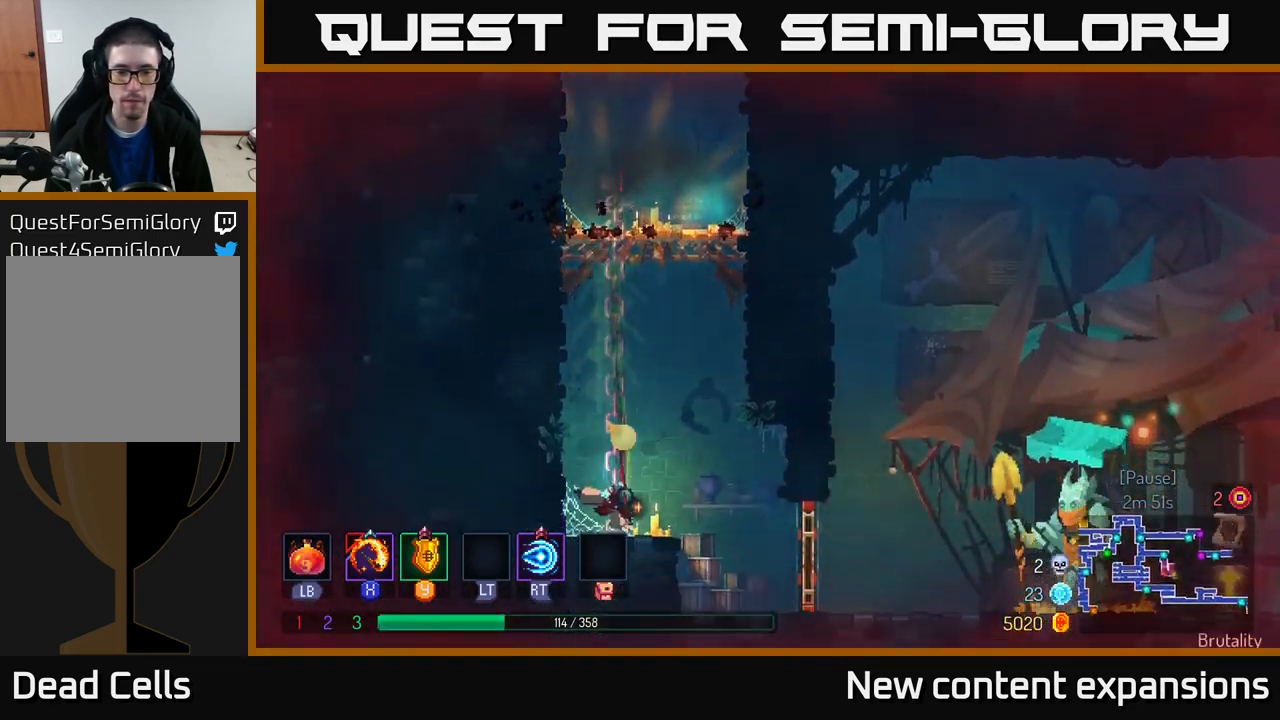
{"buttons": [], "left_stick": "right", "right_stick": "center", "events": [[67, "B", "up"], [167, "B", "down"], [217, "B", "up"]]}
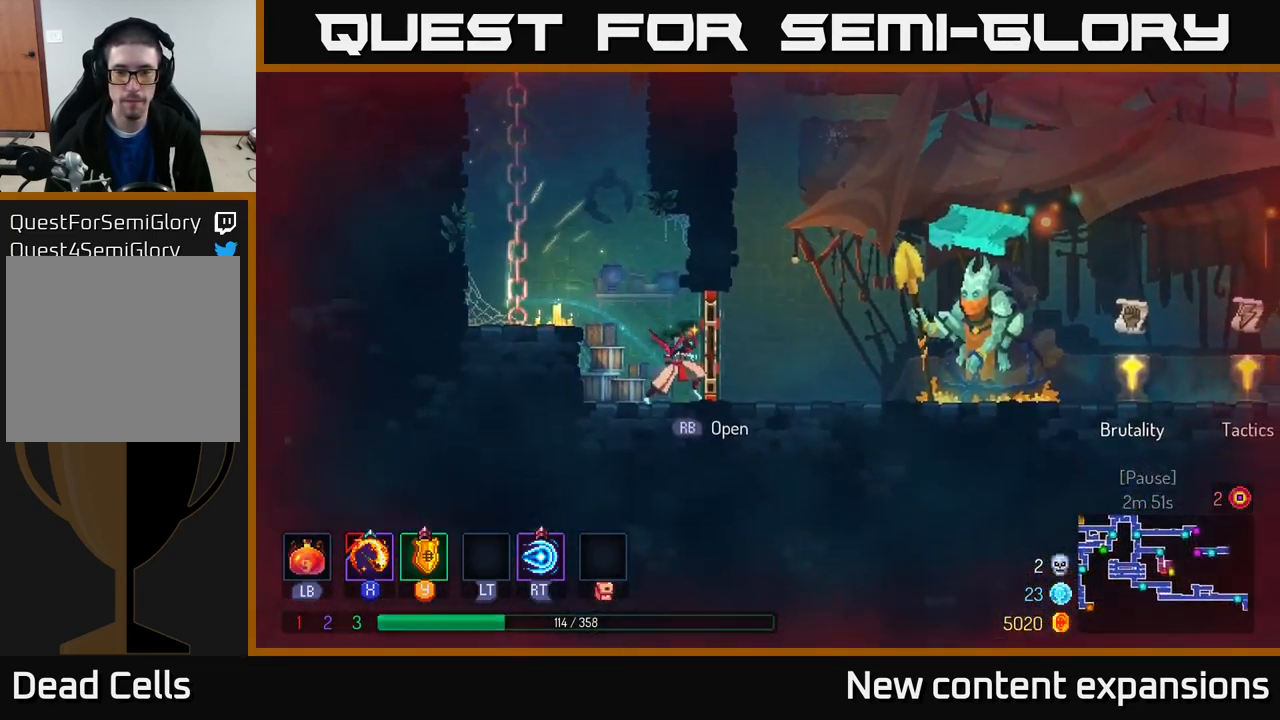
{"buttons": ["B"], "left_stick": "right", "right_stick": "center", "events": [[167, "B", "down"], [284, "B", "up"], [367, "B", "down"], [417, "B", "up"], [484, "B", "down"]]}
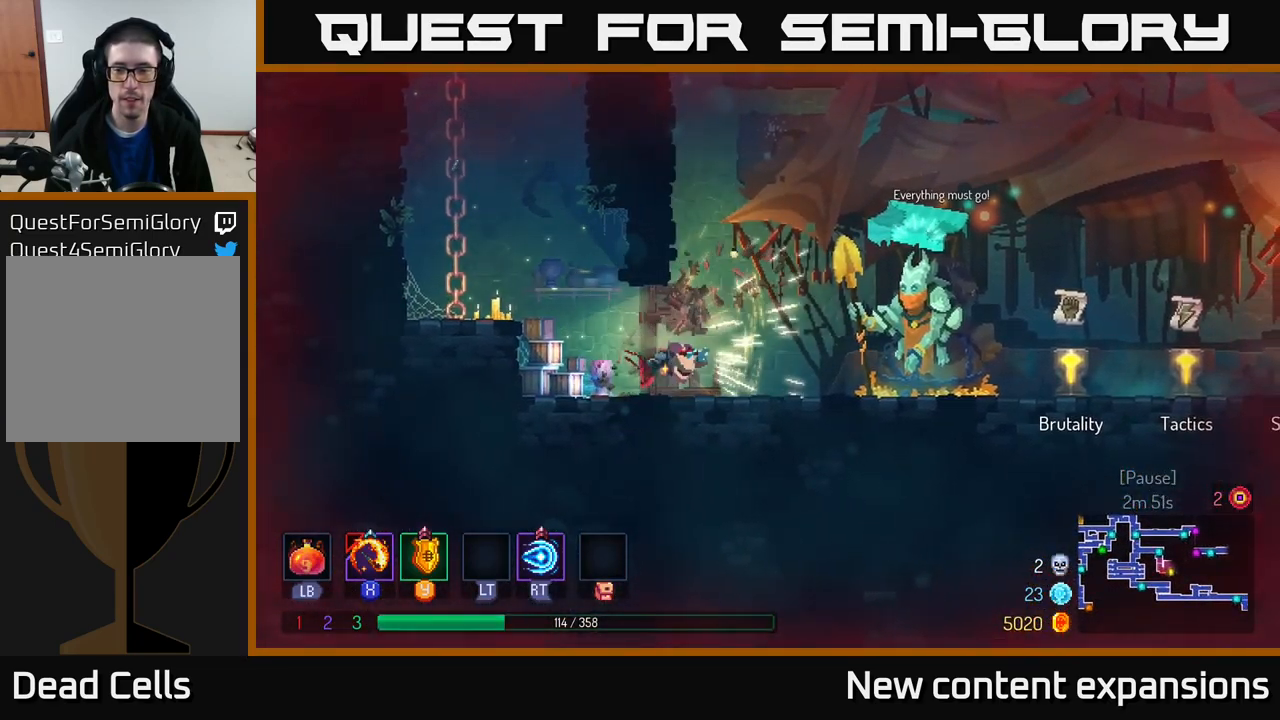
{"buttons": [], "left_stick": "right", "right_stick": "center", "events": [[84, "B", "up"]]}
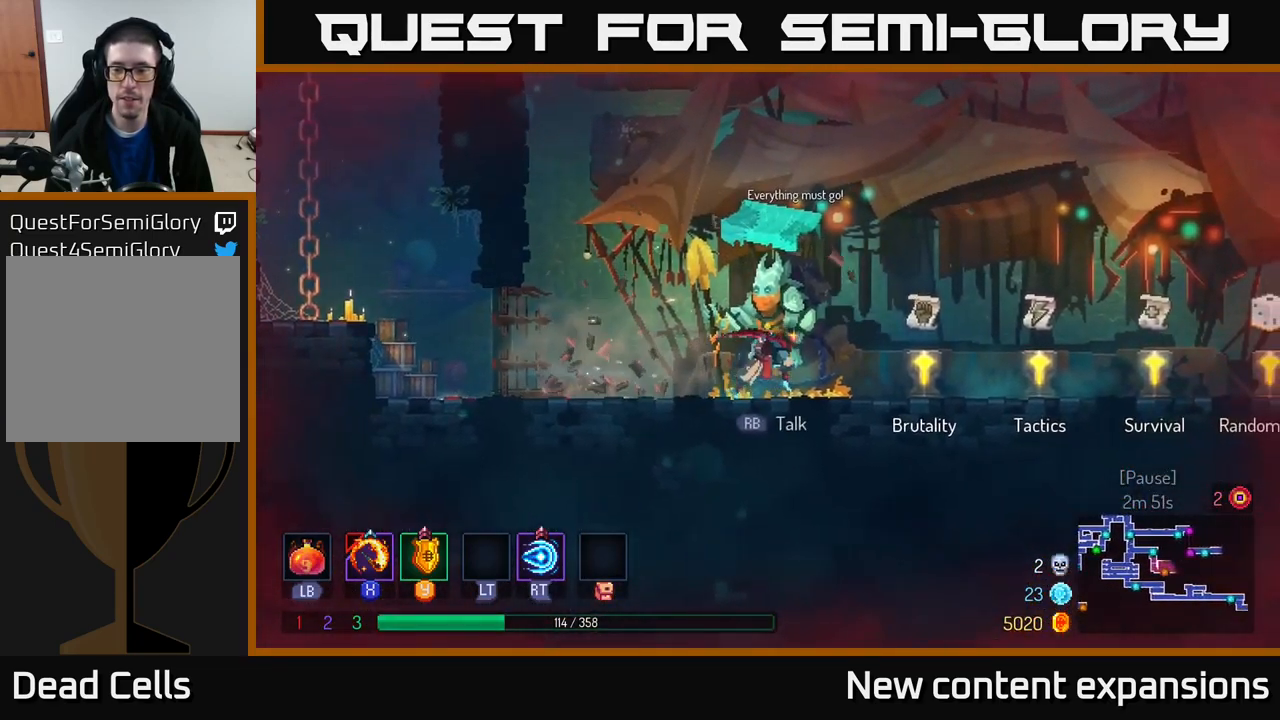
{"buttons": [], "left_stick": "right", "right_stick": "center", "events": []}
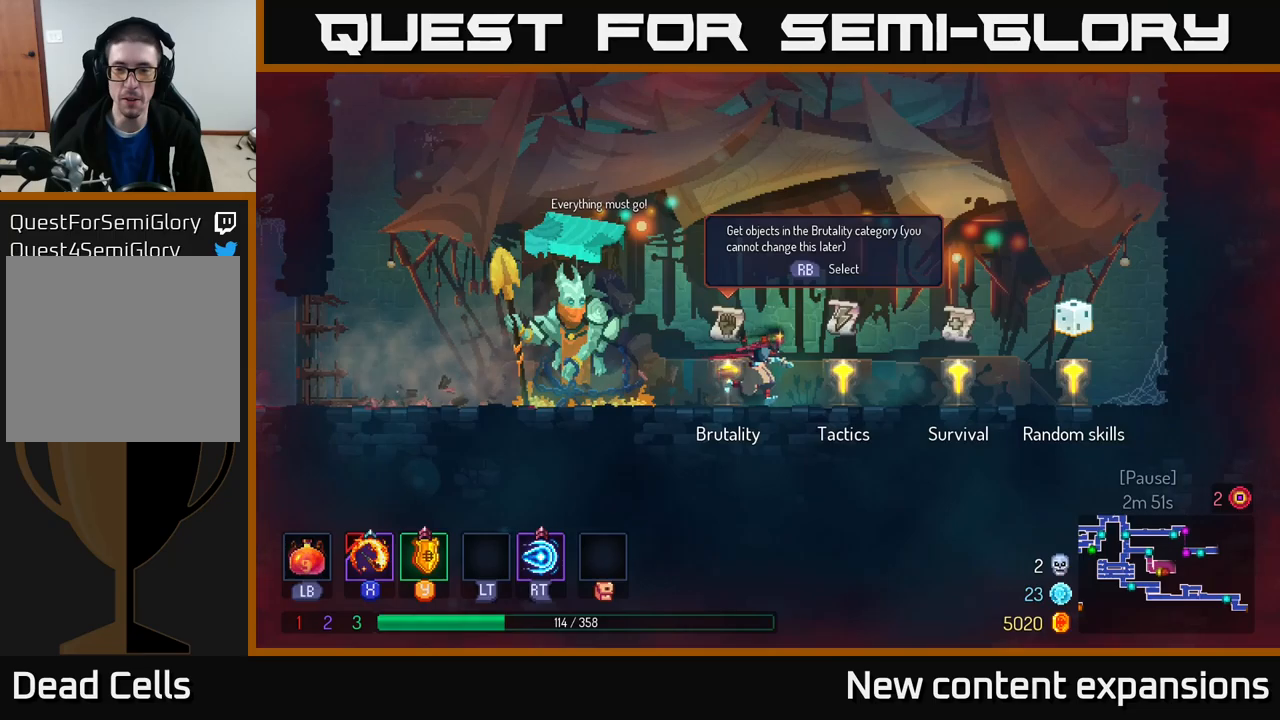
{"buttons": [], "left_stick": "left", "right_stick": "center", "events": [[150, "R1", "down"], [250, "R1", "up"], [466, "left_stick", "left"]]}
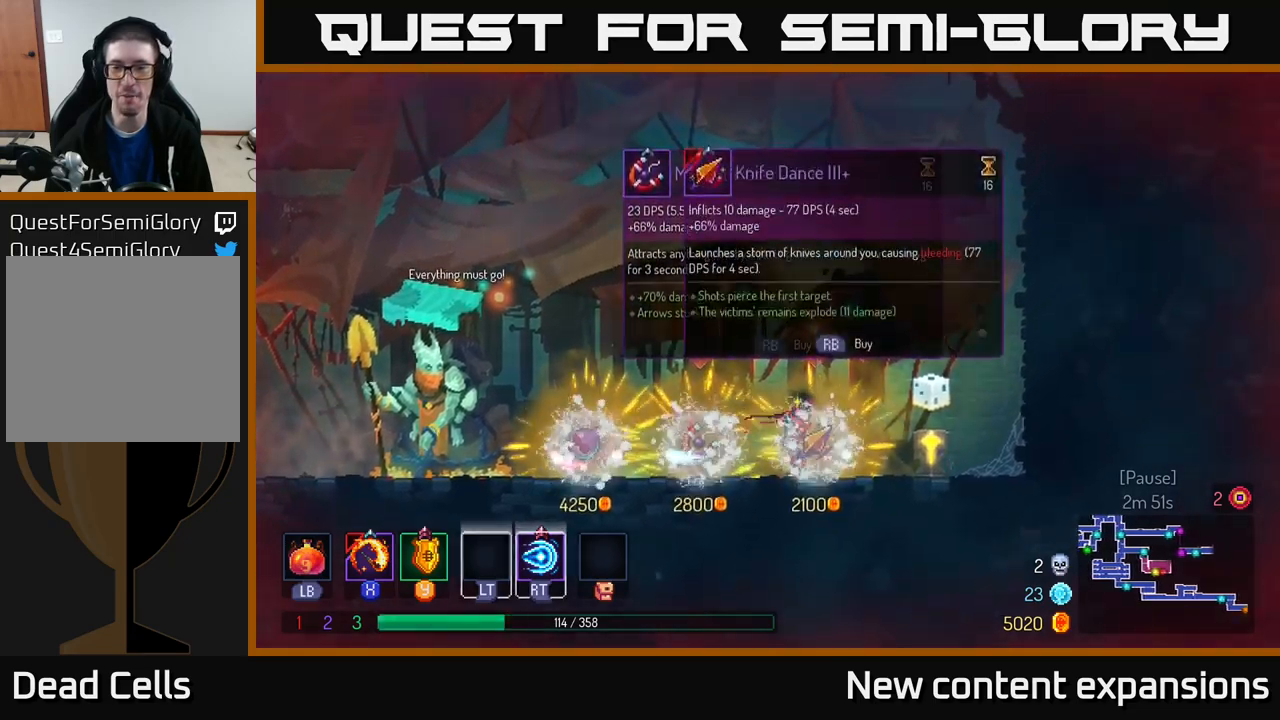
{"buttons": ["B"], "left_stick": "left", "right_stick": "center", "events": [[483, "B", "down"]]}
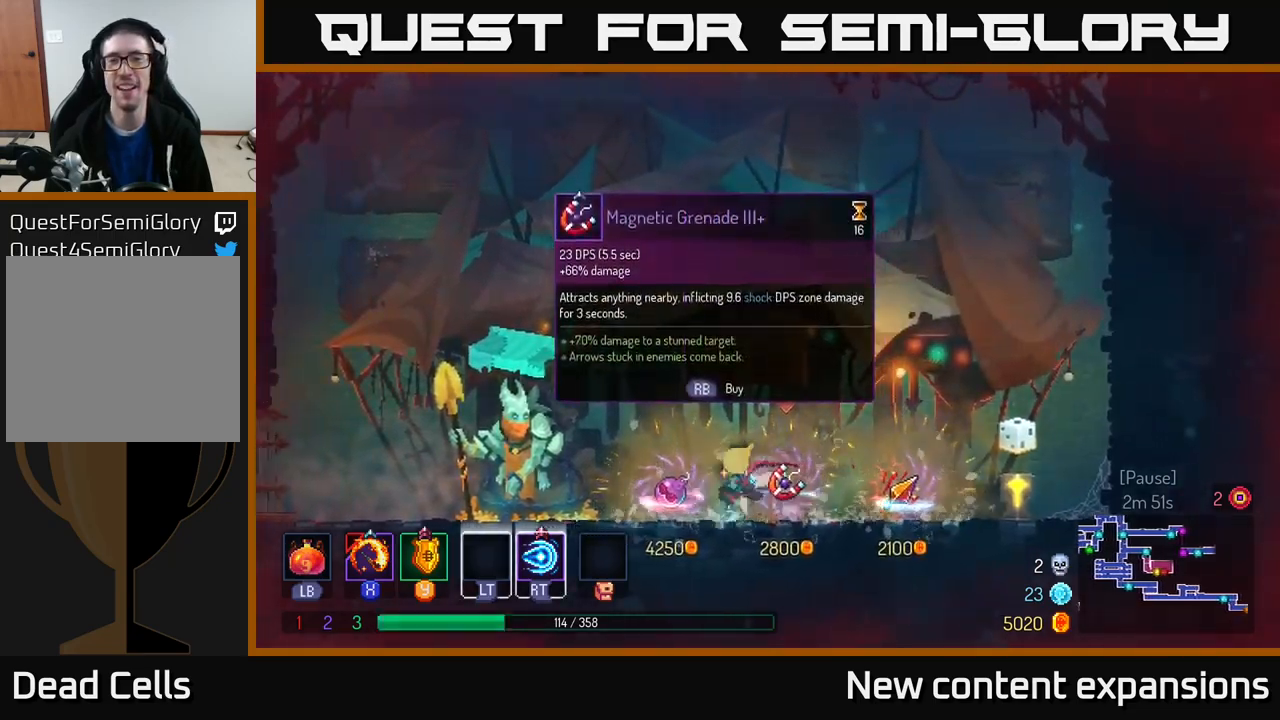
{"buttons": [], "left_stick": "left", "right_stick": "center", "events": [[200, "B", "up"]]}
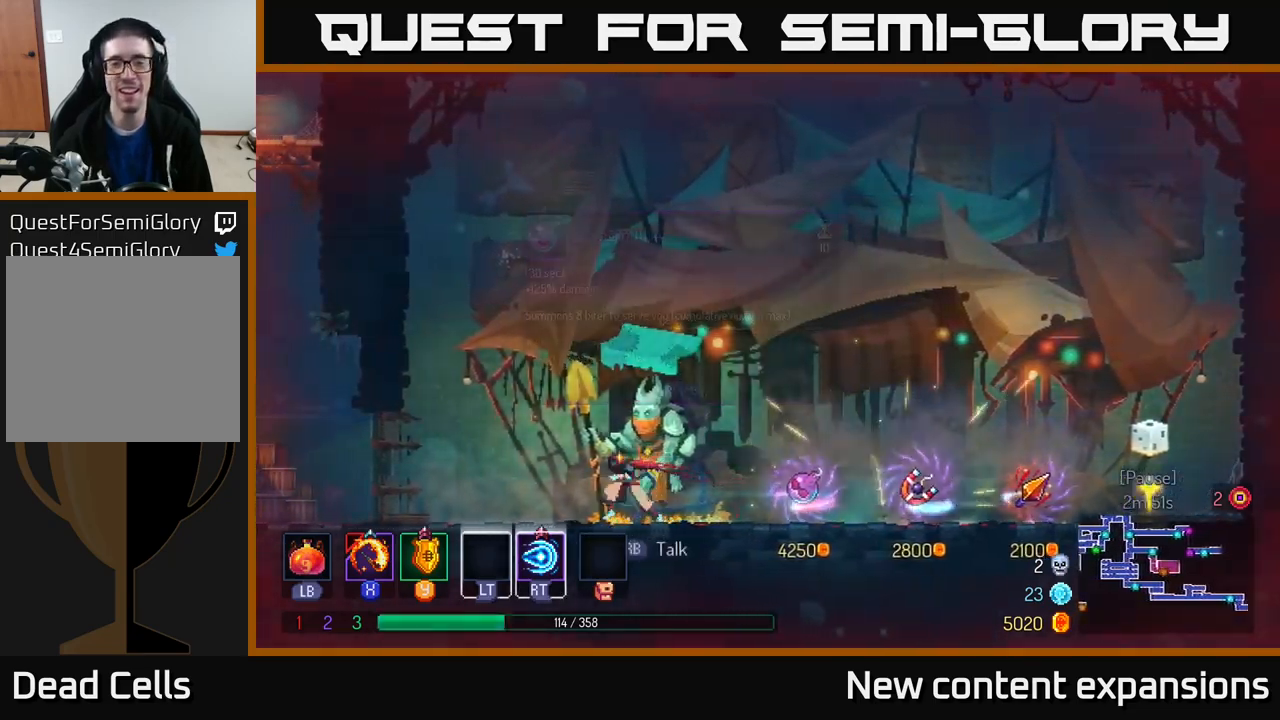
{"buttons": [], "left_stick": "left", "right_stick": "center", "events": []}
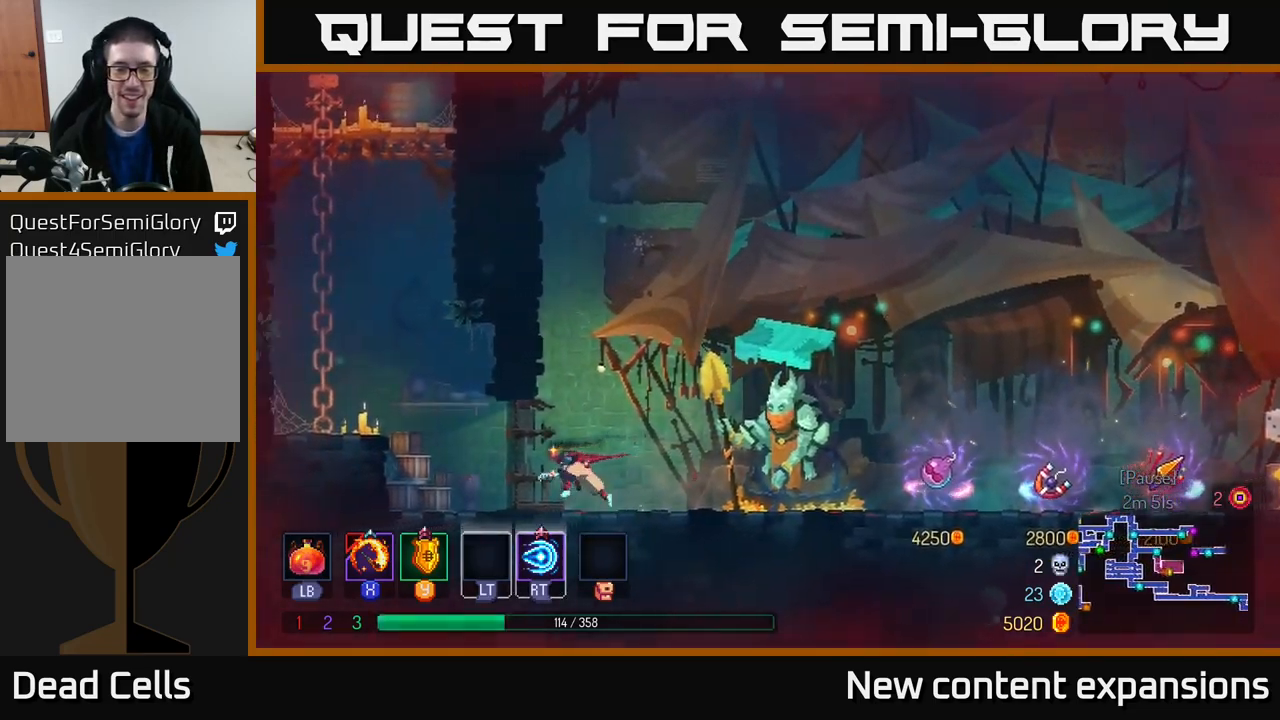
{"buttons": [], "left_stick": "left", "right_stick": "center", "events": [[133, "A", "down"], [316, "A", "up"]]}